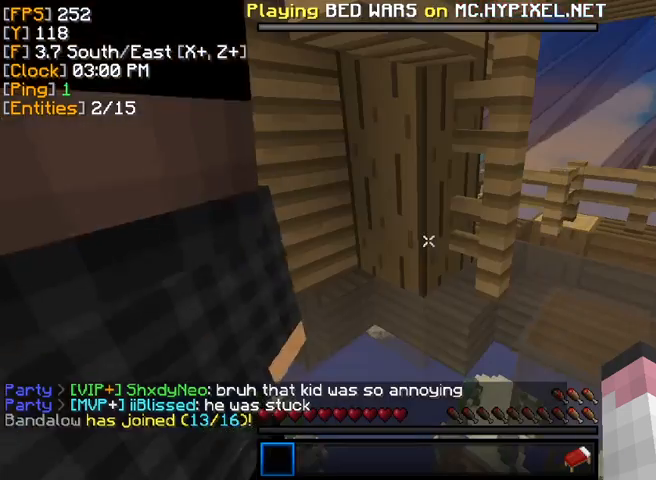
Gameplay with keyboard and mouse; each line is a JSON object with the keys and mouse buttons held at the frame after it. "events" lists presses ("down") and releases ("up") of "a", "d", "s", "w", "mouse_left" and "mouse_right" between this image and that frame as [ms after this image, input, new state], when the widget could be followed in between. "mouse_left", "mouse_right" = the "left", "right" buttons of the "mouse" list. No other keys are recorded. Fast repeated clicks can show as one long hold. Mouse movement is not recorded.
{"keys": ["d", "w"], "mouse": [], "events": [[160, "d", "down"], [200, "w", "down"]]}
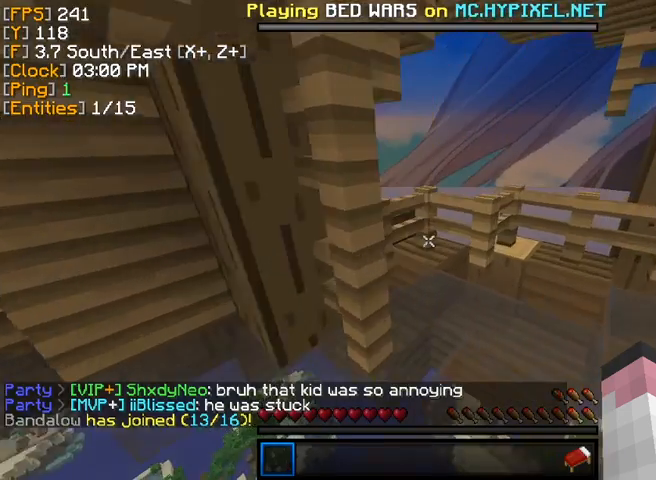
{"keys": [], "mouse": [], "events": [[160, "d", "up"], [200, "w", "up"]]}
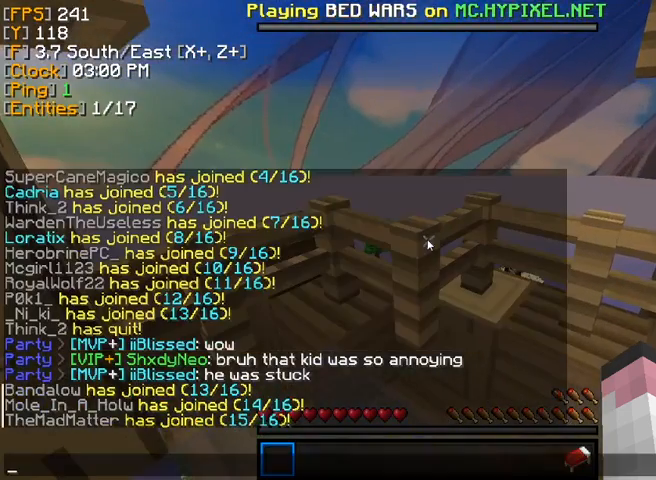
{"keys": [], "mouse": [], "events": []}
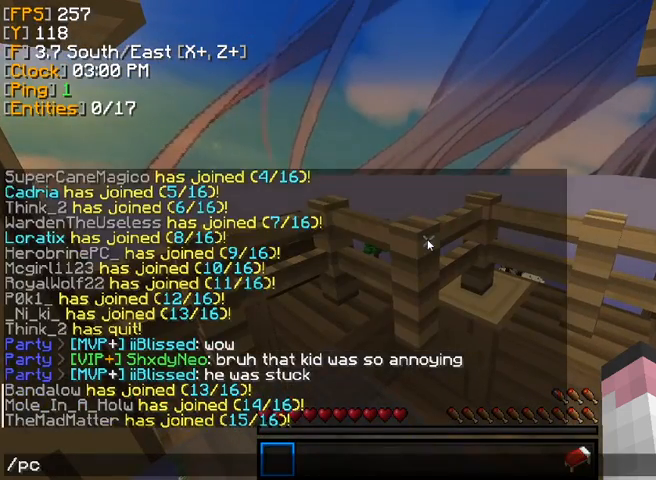
{"keys": [], "mouse": [], "events": []}
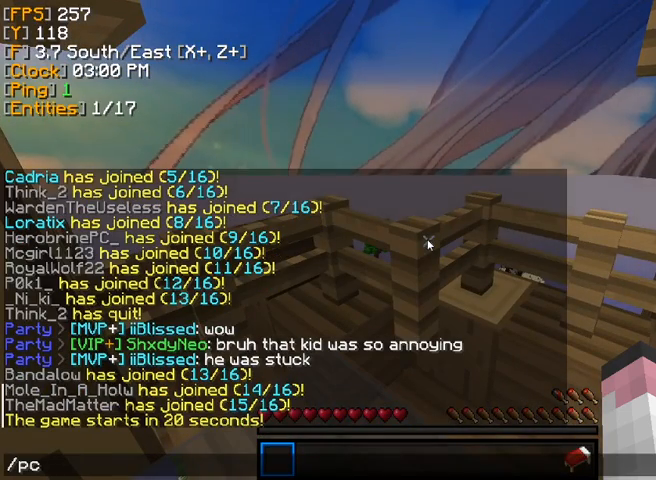
{"keys": [], "mouse": [], "events": []}
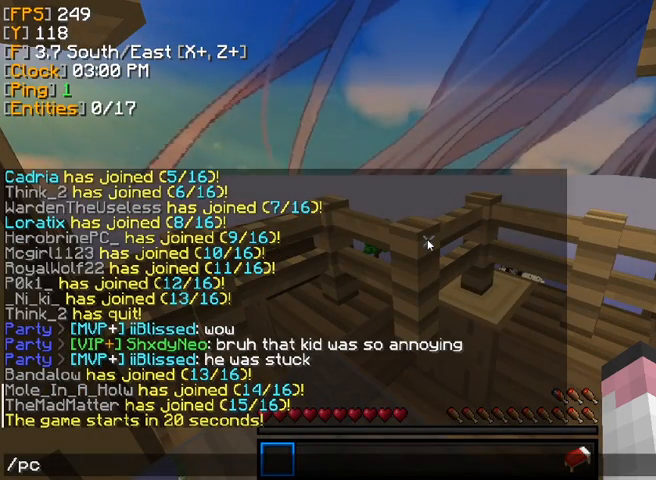
{"keys": [], "mouse": [], "events": []}
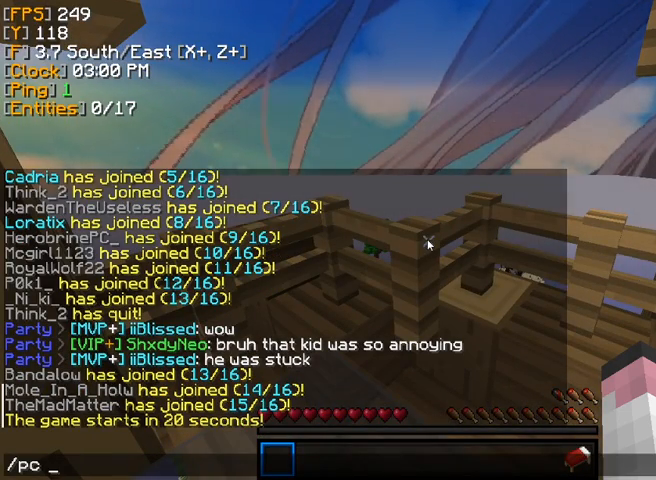
{"keys": [], "mouse": [], "events": []}
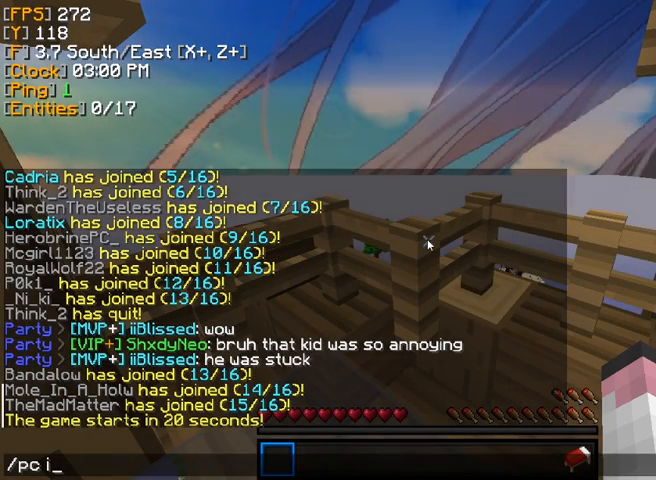
{"keys": [], "mouse": [], "events": []}
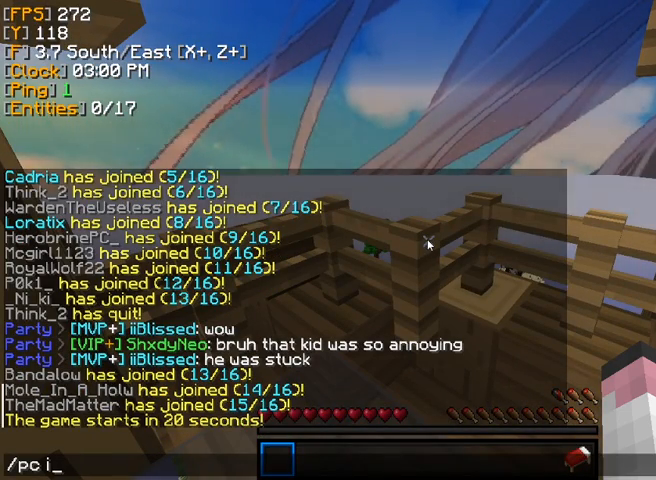
{"keys": [], "mouse": [], "events": []}
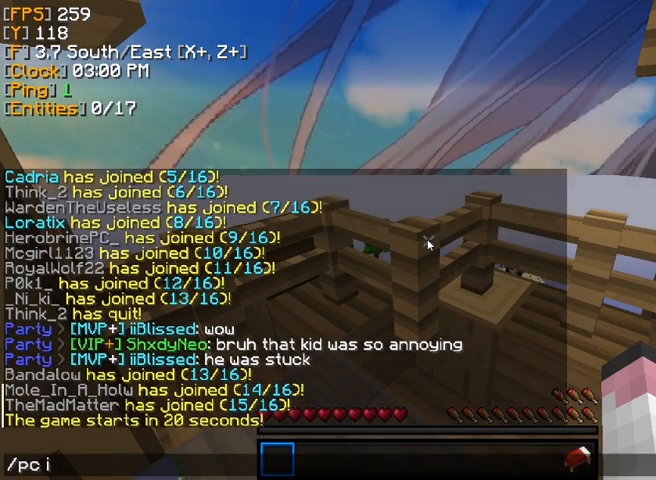
{"keys": [], "mouse": [], "events": [[80, "d", "down"], [160, "d", "up"]]}
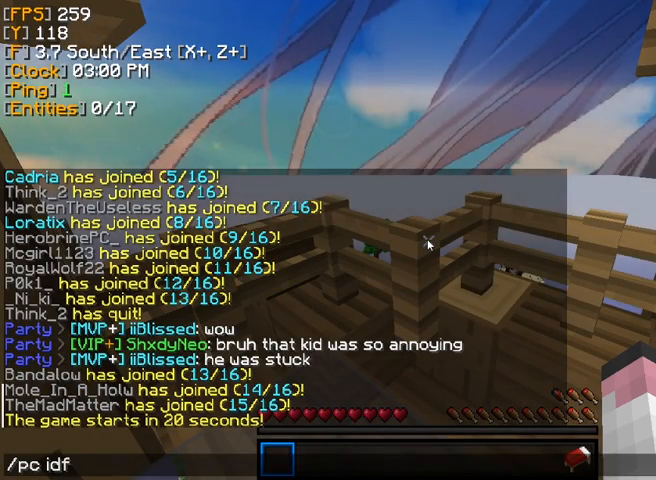
{"keys": [], "mouse": [], "events": []}
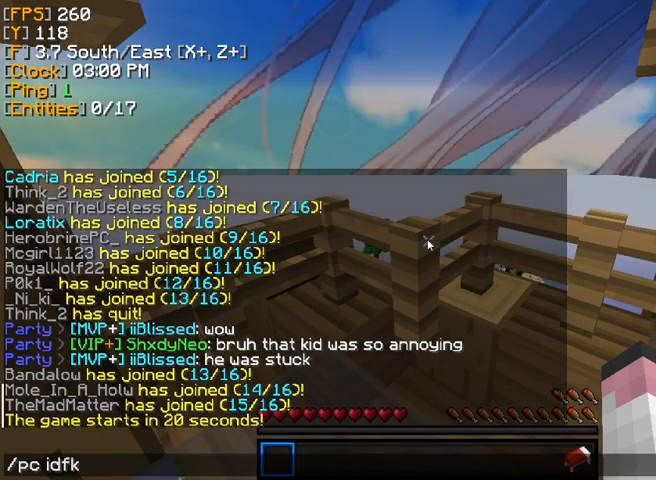
{"keys": [], "mouse": [], "events": []}
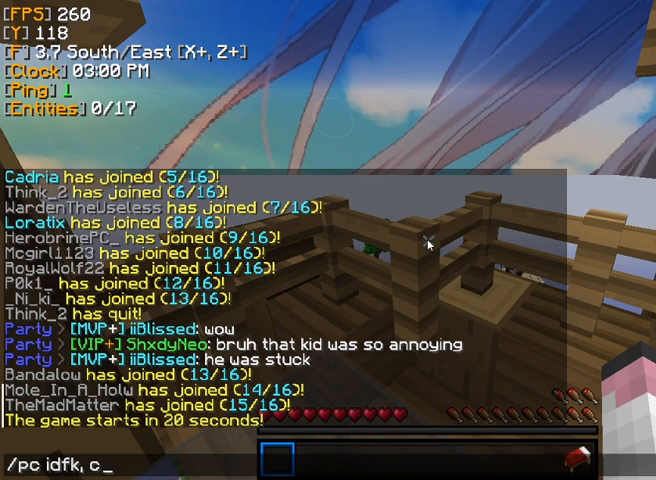
{"keys": [], "mouse": [], "events": [[80, "a", "down"], [120, "a", "up"]]}
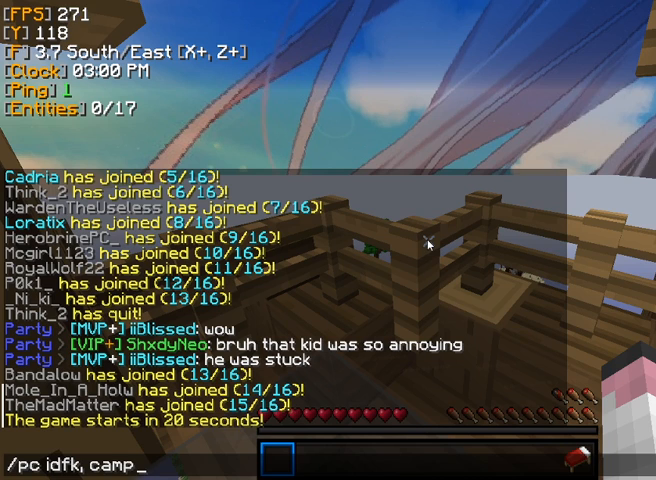
{"keys": [], "mouse": [], "events": []}
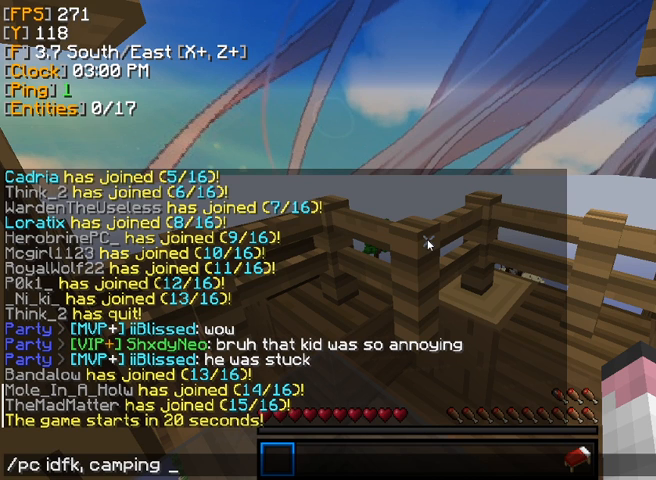
{"keys": [], "mouse": [], "events": [[160, "w", "down"], [240, "w", "up"]]}
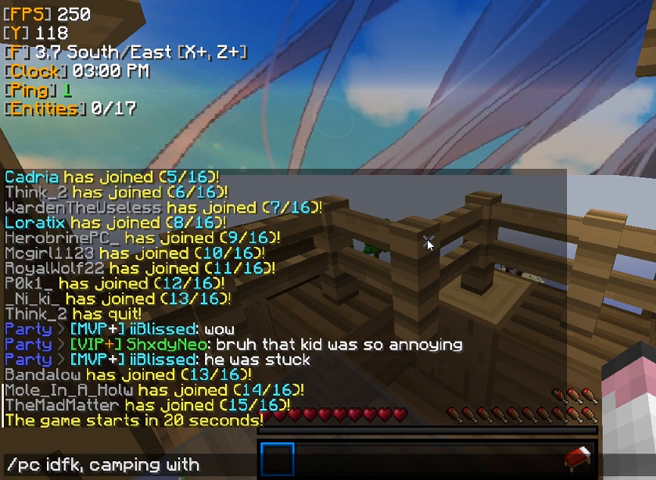
{"keys": [], "mouse": [], "events": [[200, "a", "down"], [320, "a", "up"]]}
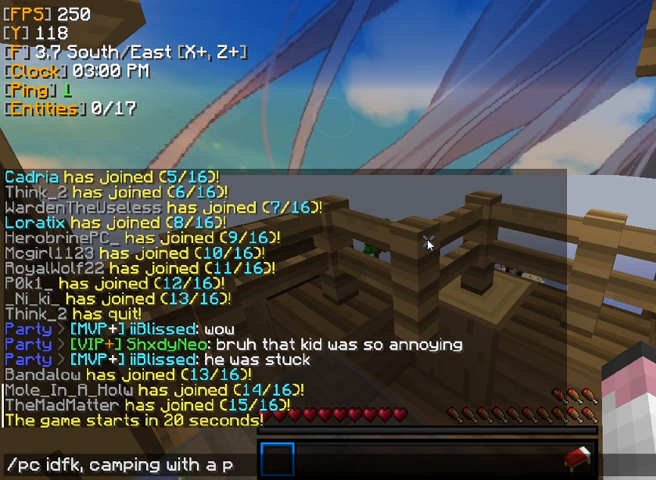
{"keys": [], "mouse": [], "events": []}
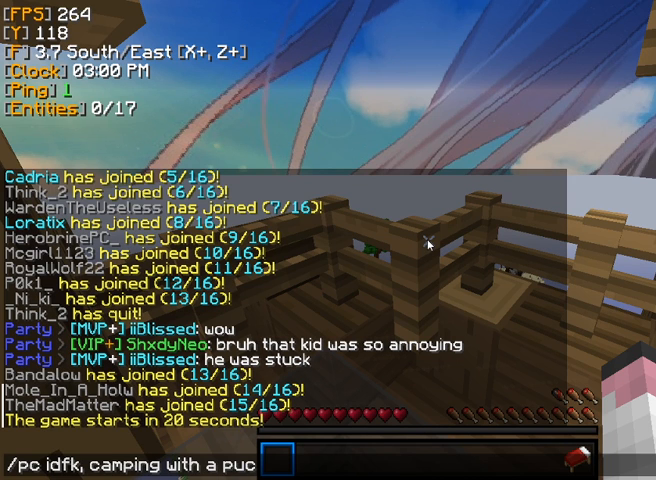
{"keys": [], "mouse": [], "events": []}
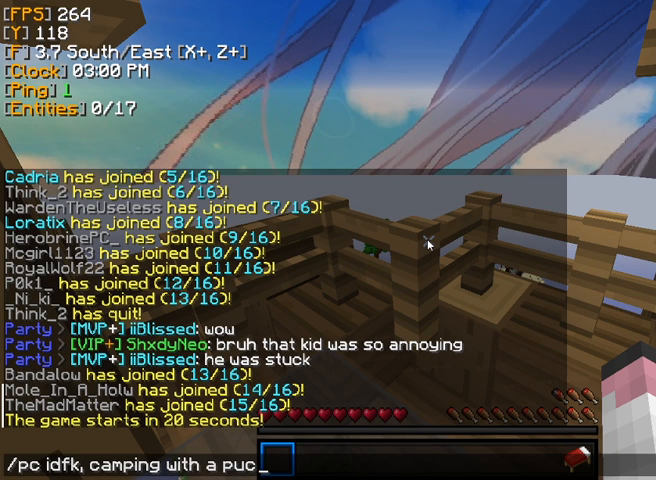
{"keys": [], "mouse": [], "events": []}
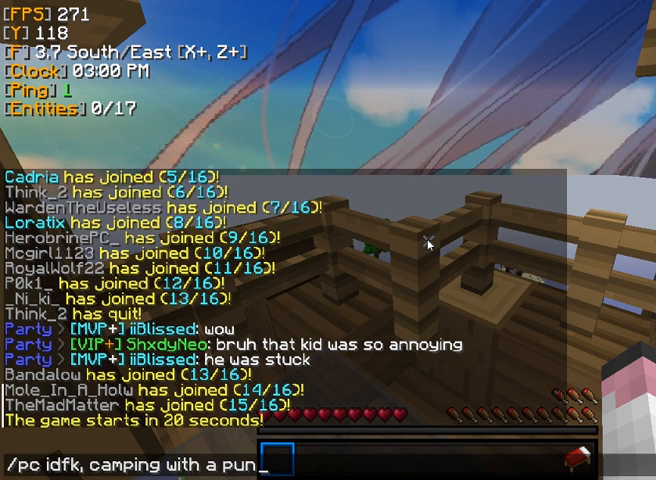
{"keys": [], "mouse": [], "events": []}
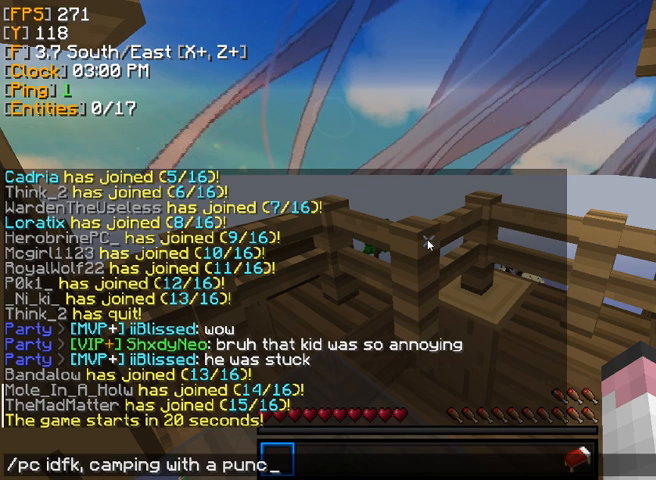
{"keys": [], "mouse": [], "events": []}
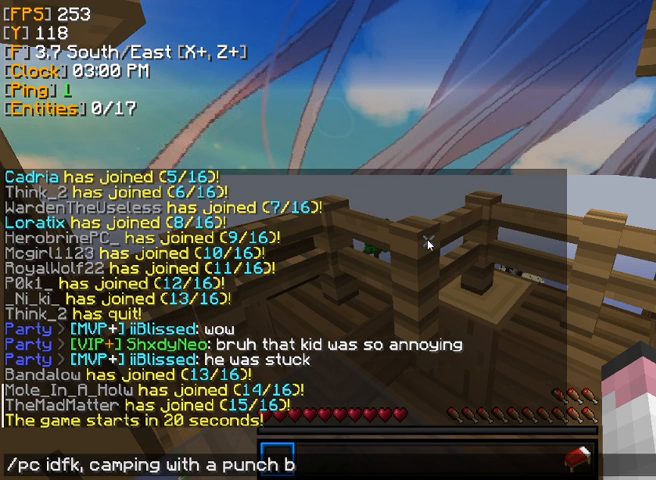
{"keys": [], "mouse": [], "events": [[240, "w", "down"], [320, "w", "up"]]}
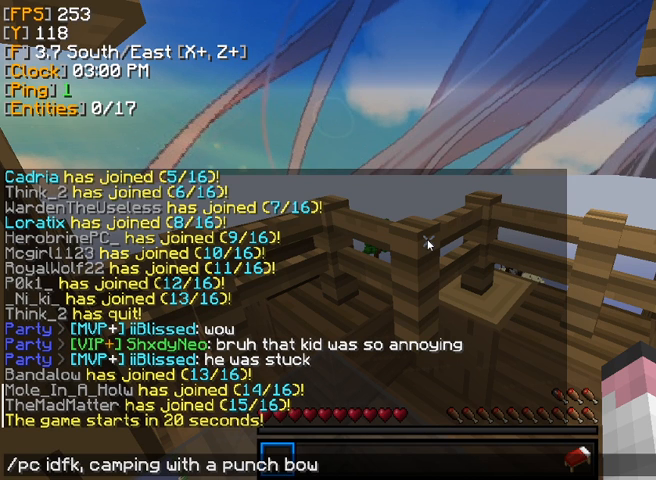
{"keys": [], "mouse": [], "events": [[240, "a", "down"], [320, "a", "up"]]}
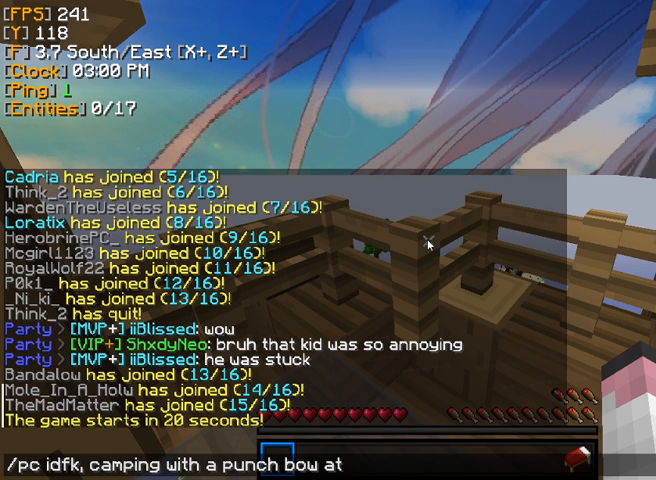
{"keys": [], "mouse": [], "events": []}
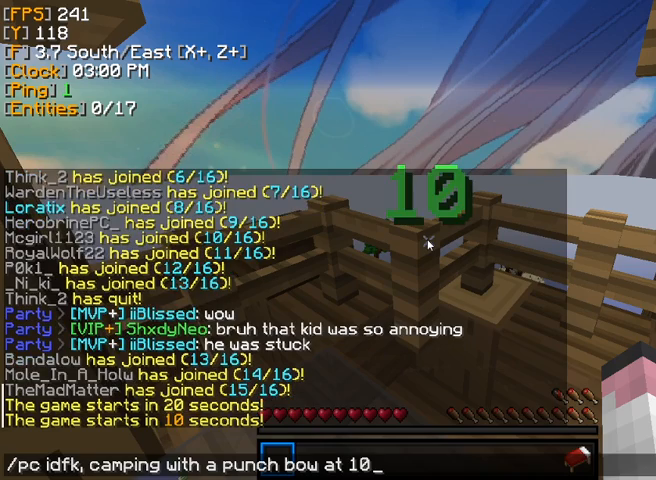
{"keys": [], "mouse": [], "events": []}
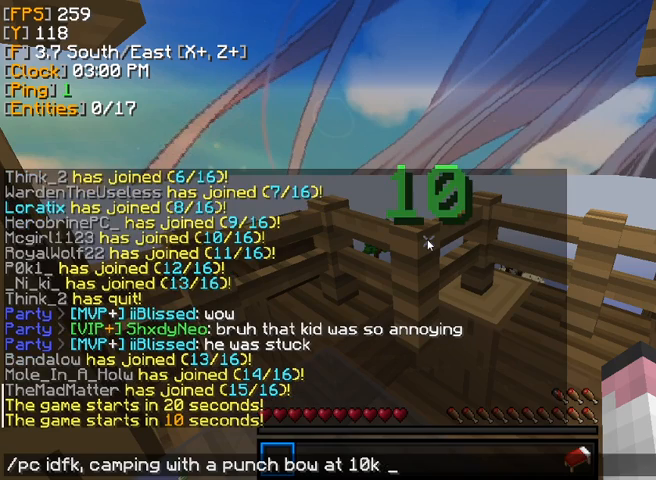
{"keys": [], "mouse": [], "events": [[360, "a", "down"], [440, "a", "up"]]}
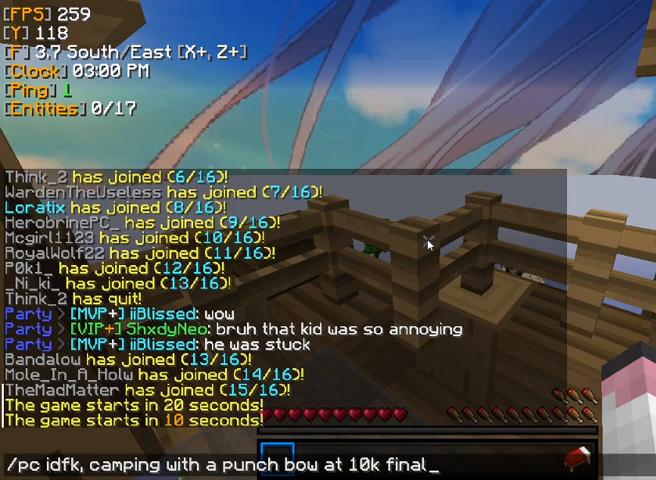
{"keys": [], "mouse": [], "events": [[40, "s", "down"], [200, "s", "up"], [320, "s", "down"], [400, "s", "up"]]}
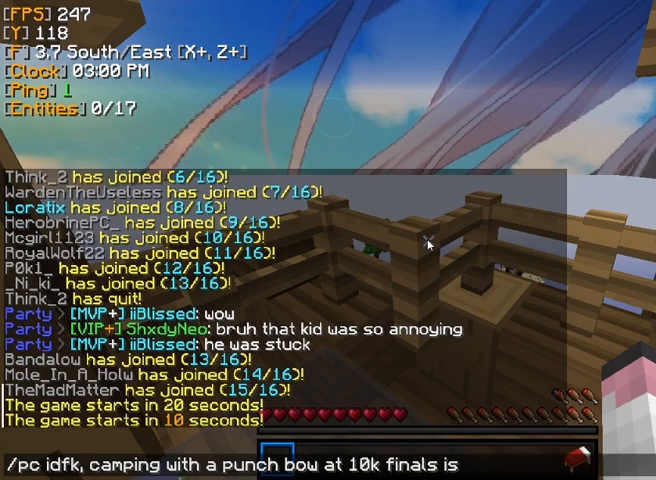
{"keys": [], "mouse": [], "events": []}
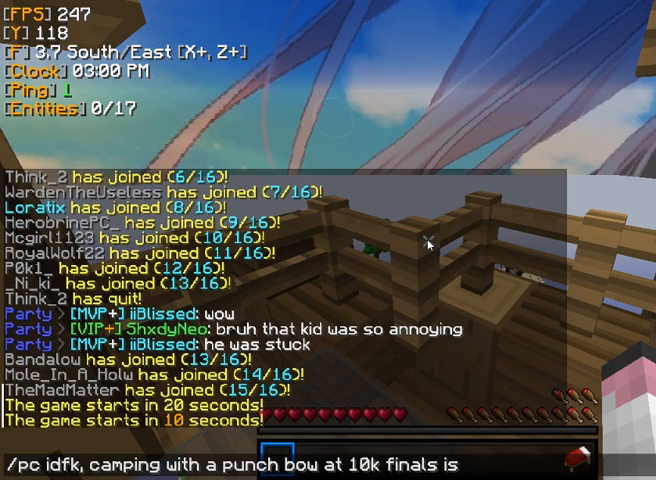
{"keys": [], "mouse": [], "events": []}
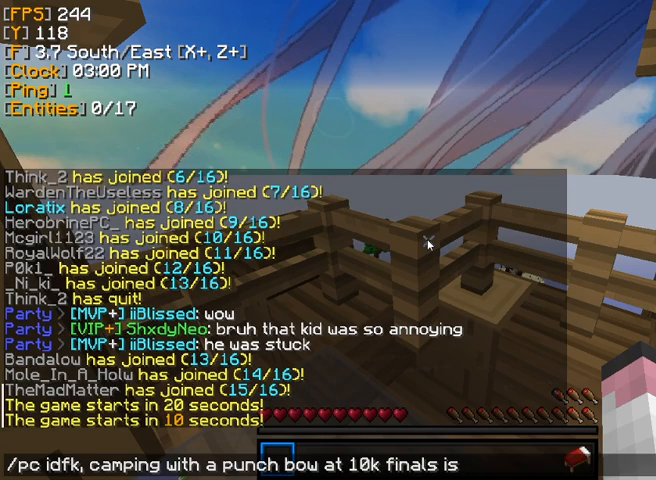
{"keys": [], "mouse": [], "events": [[120, "d", "down"], [200, "d", "up"], [320, "s", "down"], [360, "s", "up"]]}